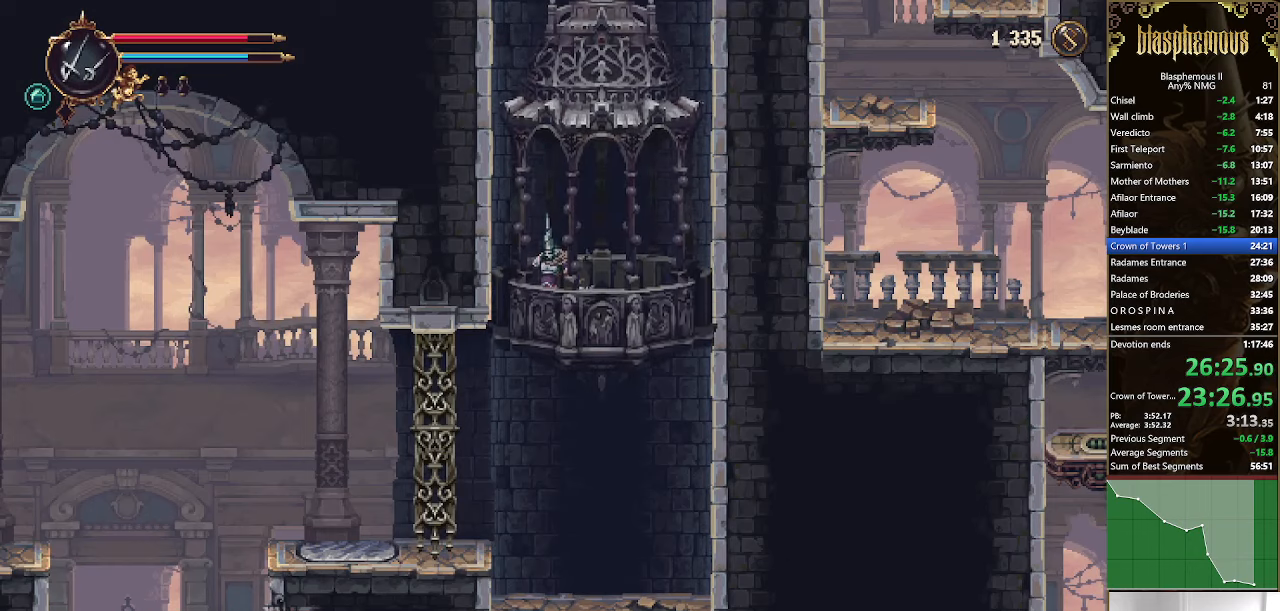
Gameplay with a controller (PlayStation layout); each line is a JSON object with the inputs held at the frame after it. "events" lists button and stick changes between this image and that frame as [ms after this image, input, new state], when the widget could be followed in between.
{"buttons": ["DPAD_LEFT"], "left_stick": "center", "right_stick": "center", "events": []}
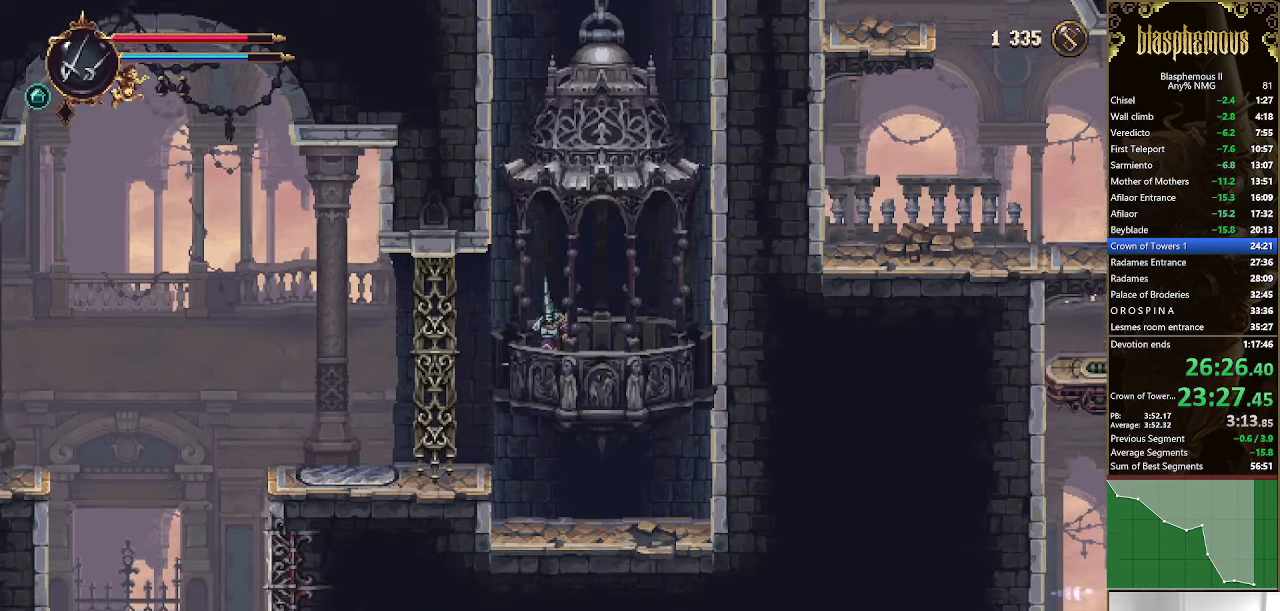
{"buttons": ["DPAD_LEFT"], "left_stick": "center", "right_stick": "center", "events": []}
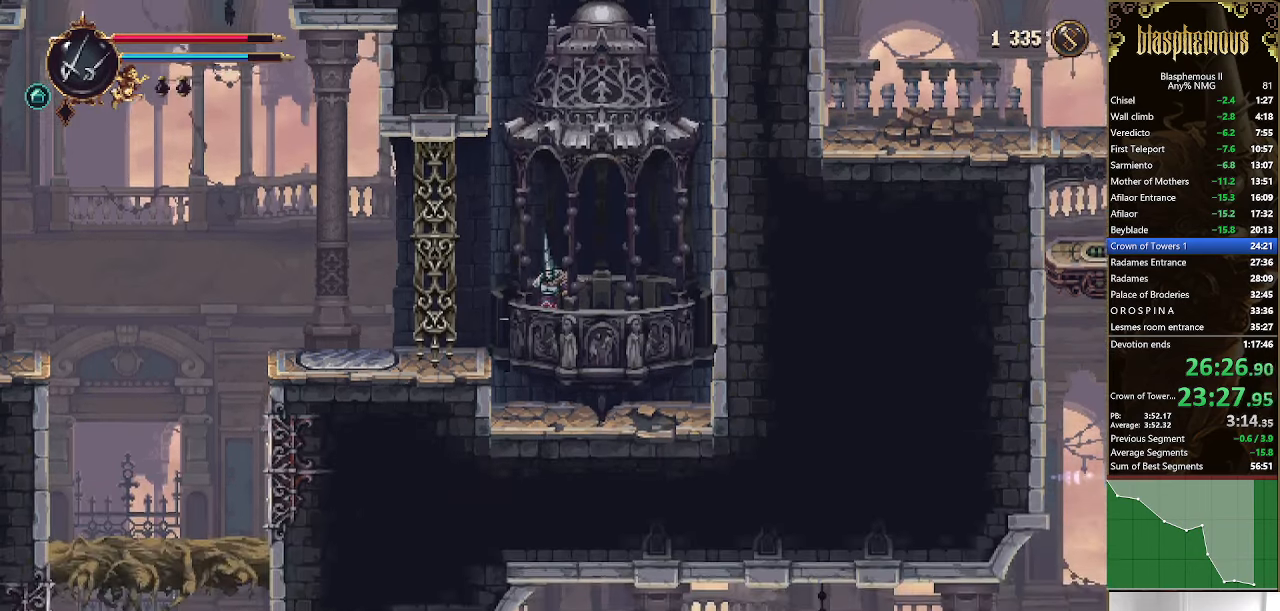
{"buttons": ["DPAD_LEFT"], "left_stick": "center", "right_stick": "center", "events": []}
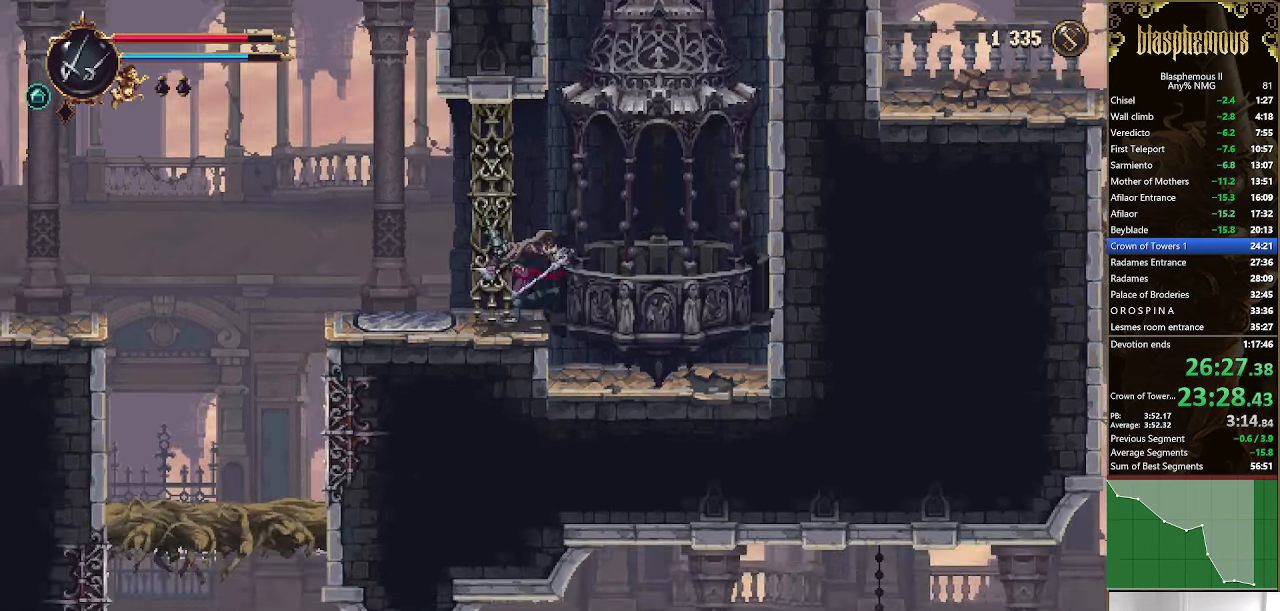
{"buttons": ["DPAD_LEFT"], "left_stick": "center", "right_stick": "center", "events": []}
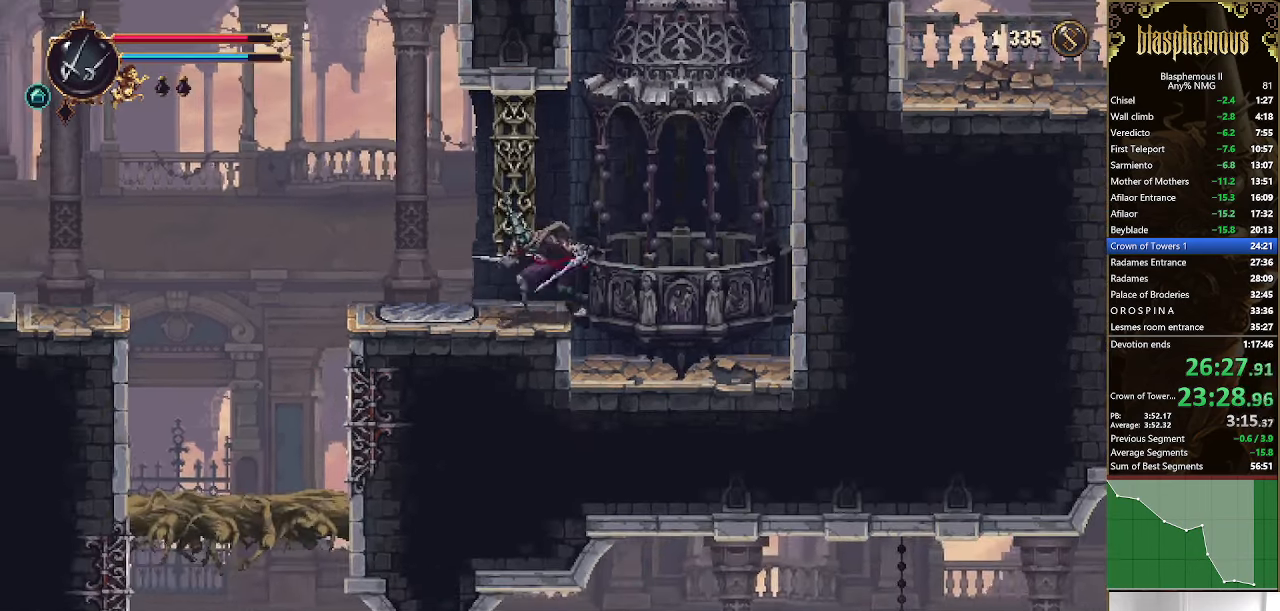
{"buttons": ["DPAD_LEFT"], "left_stick": "center", "right_stick": "center", "events": [[167, "R2", "down"], [367, "R2", "up"]]}
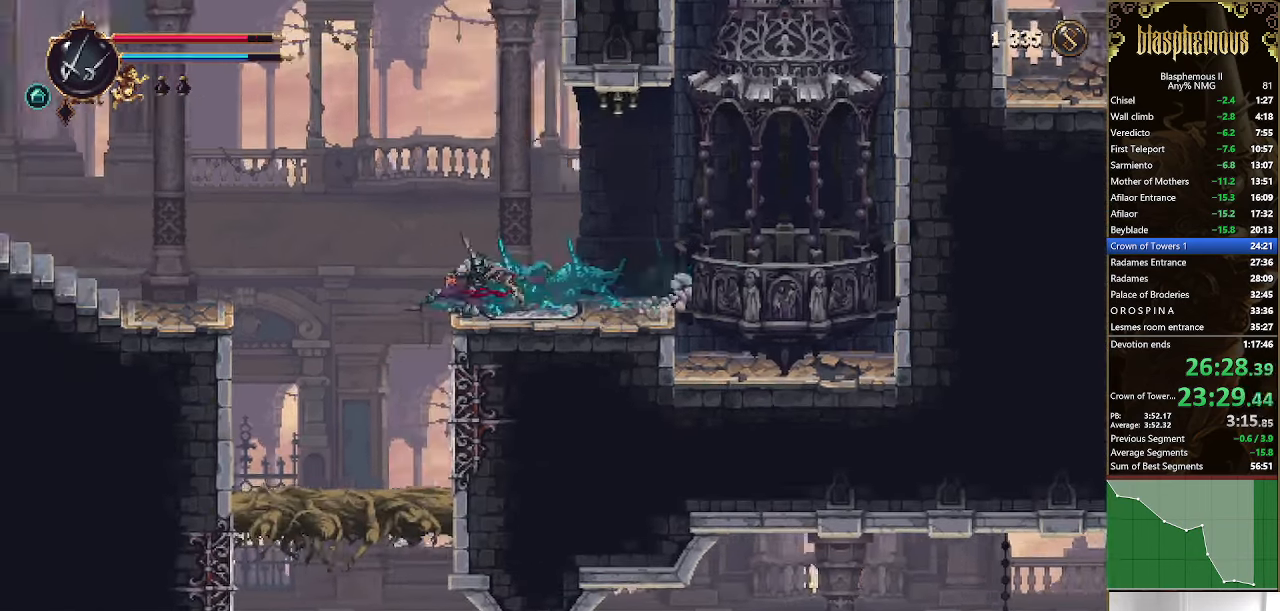
{"buttons": ["DPAD_LEFT"], "left_stick": "center", "right_stick": "center", "events": [[67, "CROSS", "down"], [167, "CROSS", "up"]]}
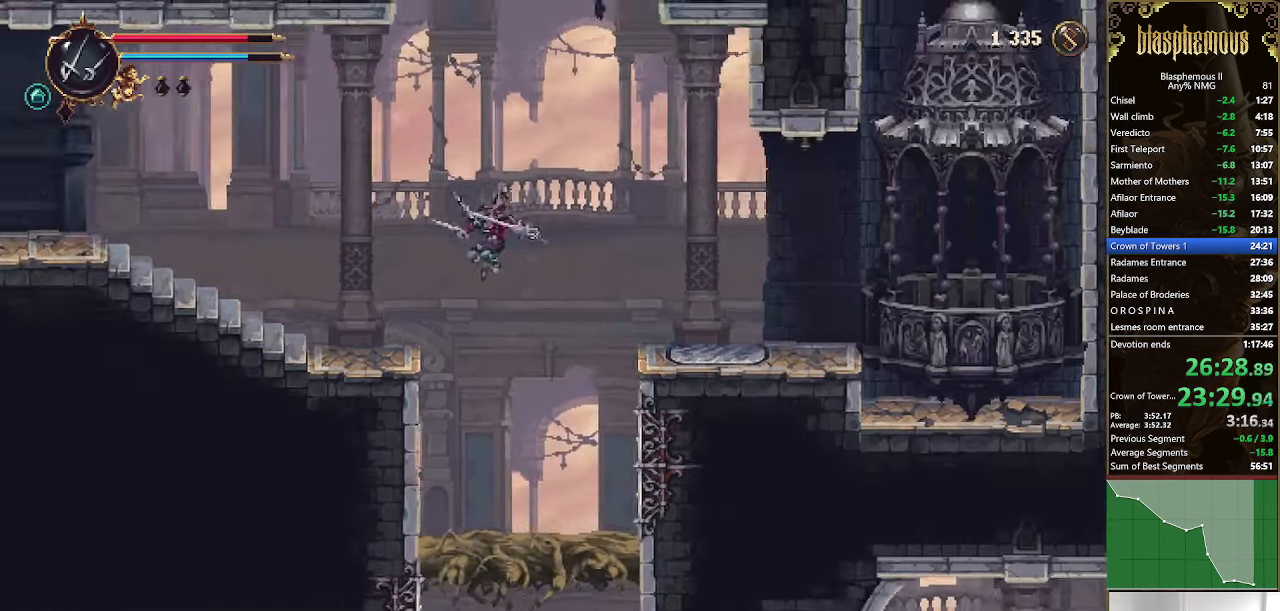
{"buttons": ["CROSS", "DPAD_LEFT"], "left_stick": "center", "right_stick": "center", "events": [[234, "R2", "down"], [334, "R2", "up"], [500, "CROSS", "down"]]}
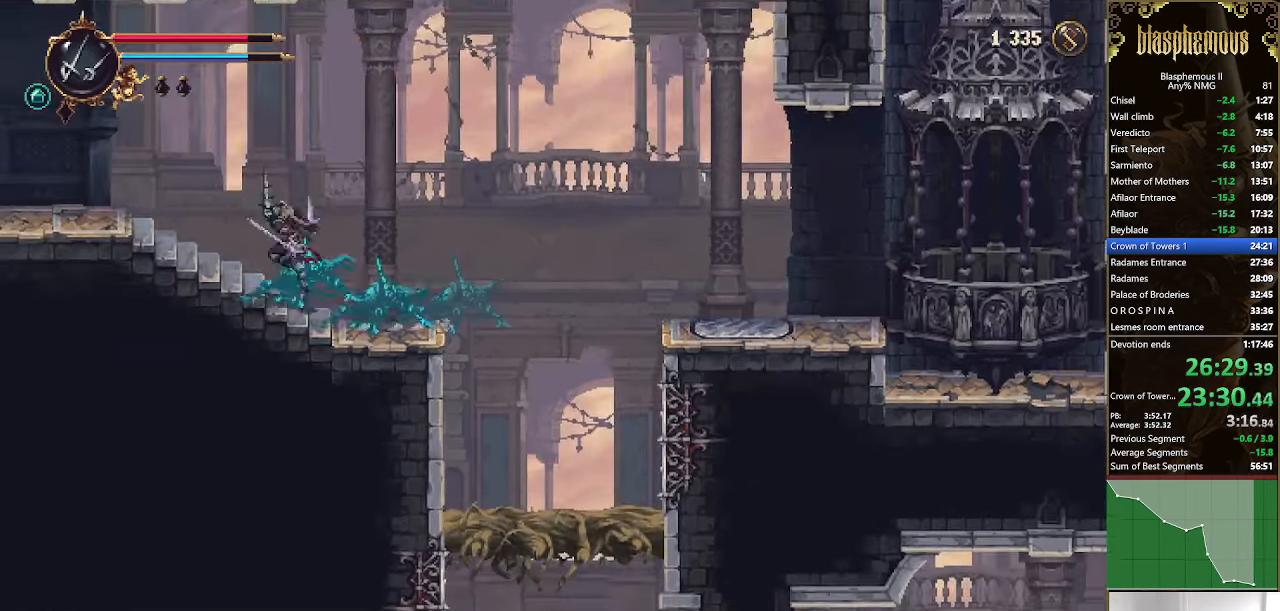
{"buttons": ["R2", "DPAD_LEFT"], "left_stick": "center", "right_stick": "center", "events": [[100, "CROSS", "up"], [434, "R2", "down"]]}
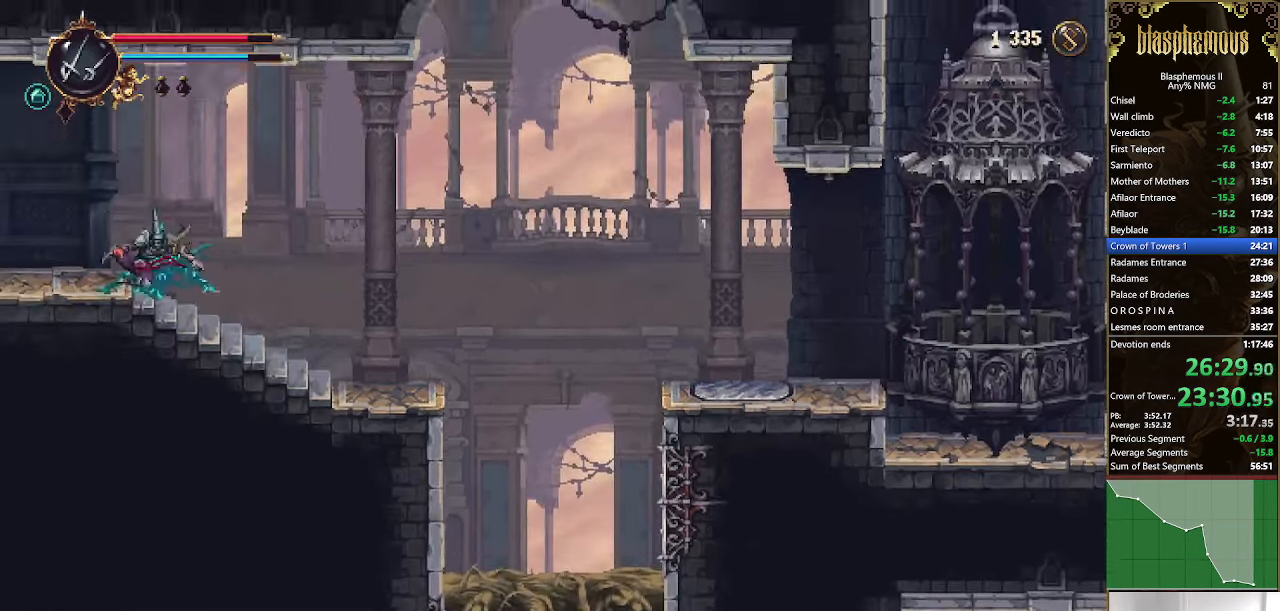
{"buttons": ["DPAD_LEFT"], "left_stick": "center", "right_stick": "center", "events": [[100, "R2", "up"]]}
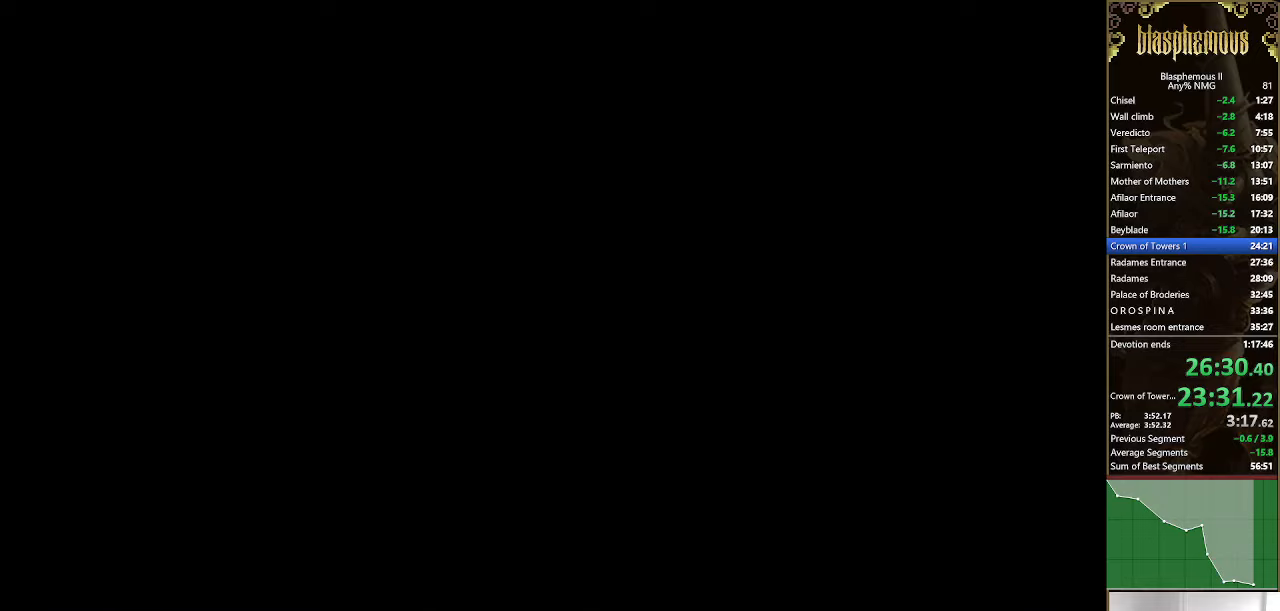
{"buttons": ["DPAD_LEFT"], "left_stick": "center", "right_stick": "center", "events": []}
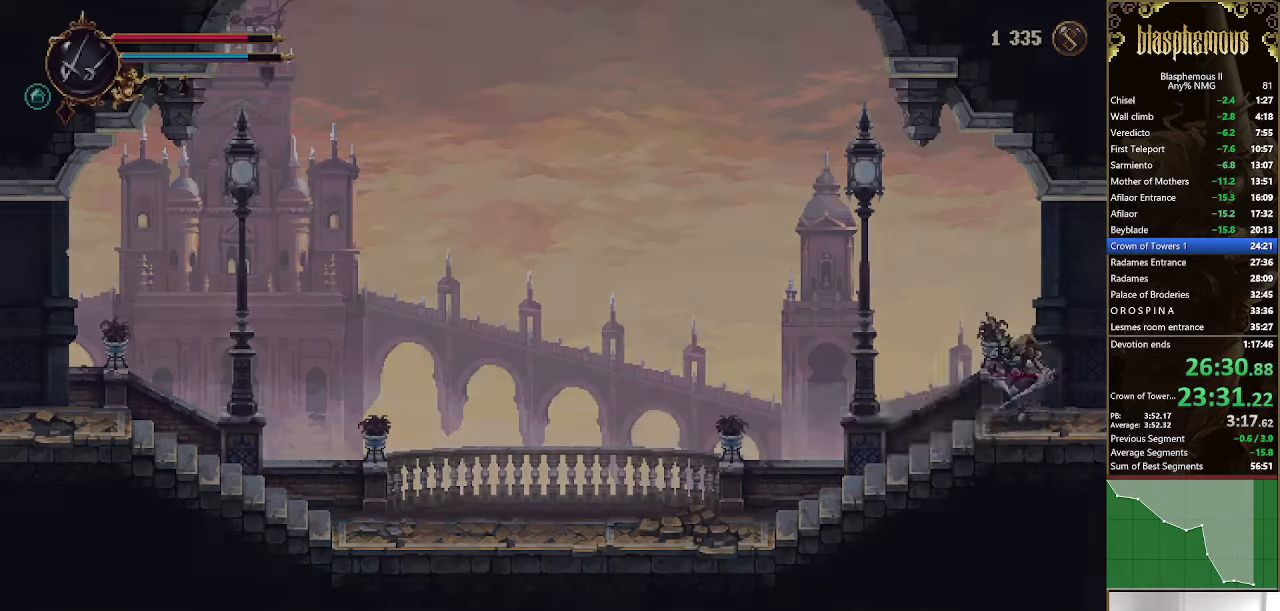
{"buttons": ["R2", "DPAD_LEFT"], "left_stick": "center", "right_stick": "center", "events": [[233, "R2", "down"], [333, "R2", "up"], [433, "R2", "down"]]}
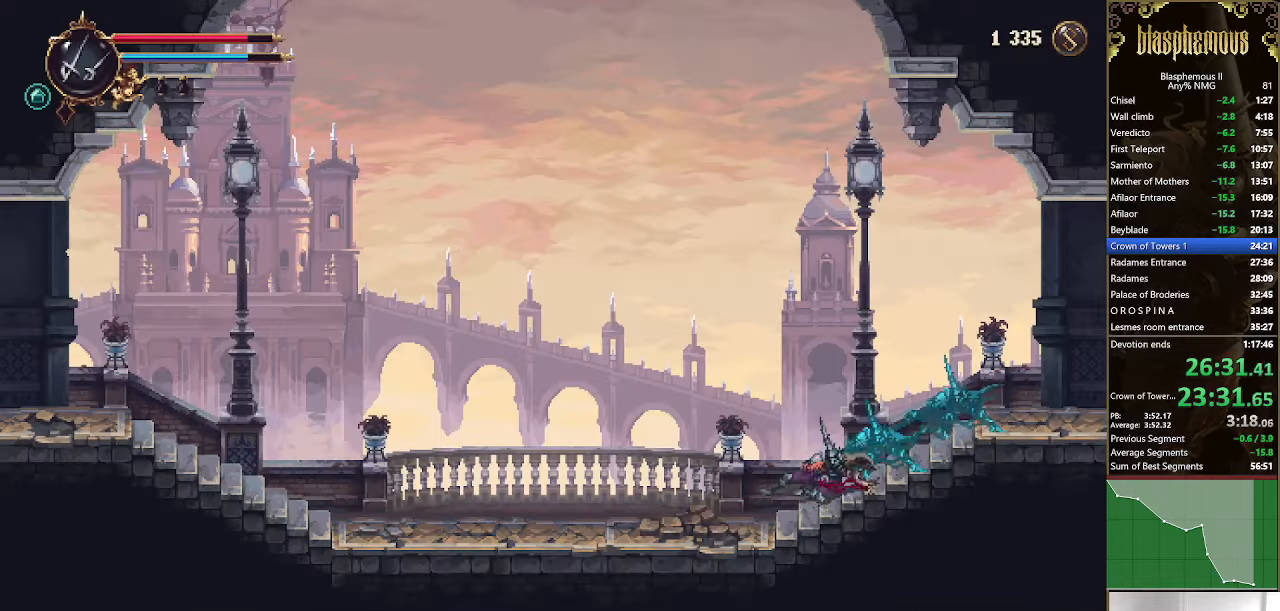
{"buttons": ["DPAD_LEFT"], "left_stick": "center", "right_stick": "center", "events": [[33, "R2", "up"]]}
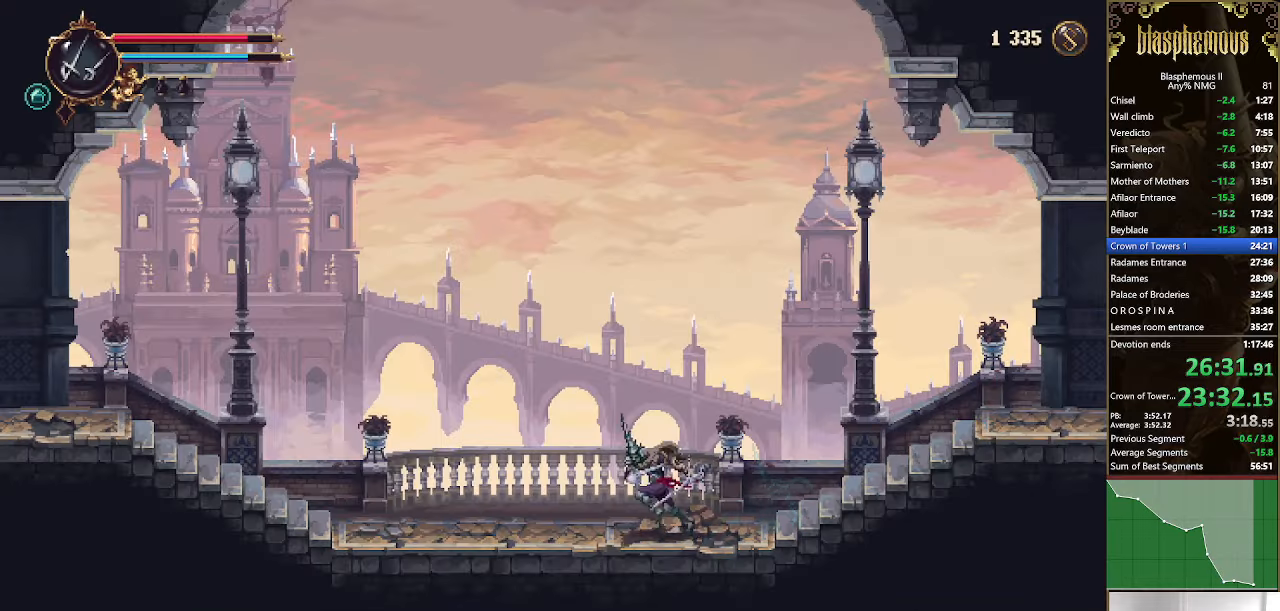
{"buttons": ["DPAD_LEFT"], "left_stick": "center", "right_stick": "center", "events": [[333, "R2", "down"], [500, "R2", "up"]]}
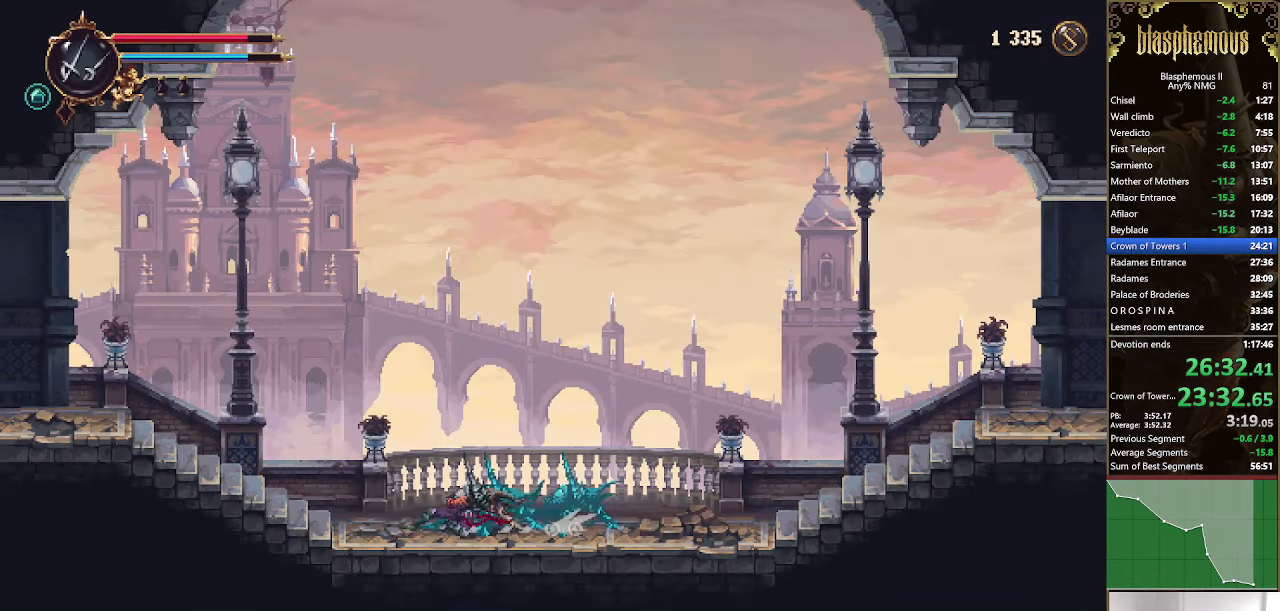
{"buttons": ["DPAD_LEFT"], "left_stick": "center", "right_stick": "center", "events": [[200, "CROSS", "down"], [300, "CROSS", "up"]]}
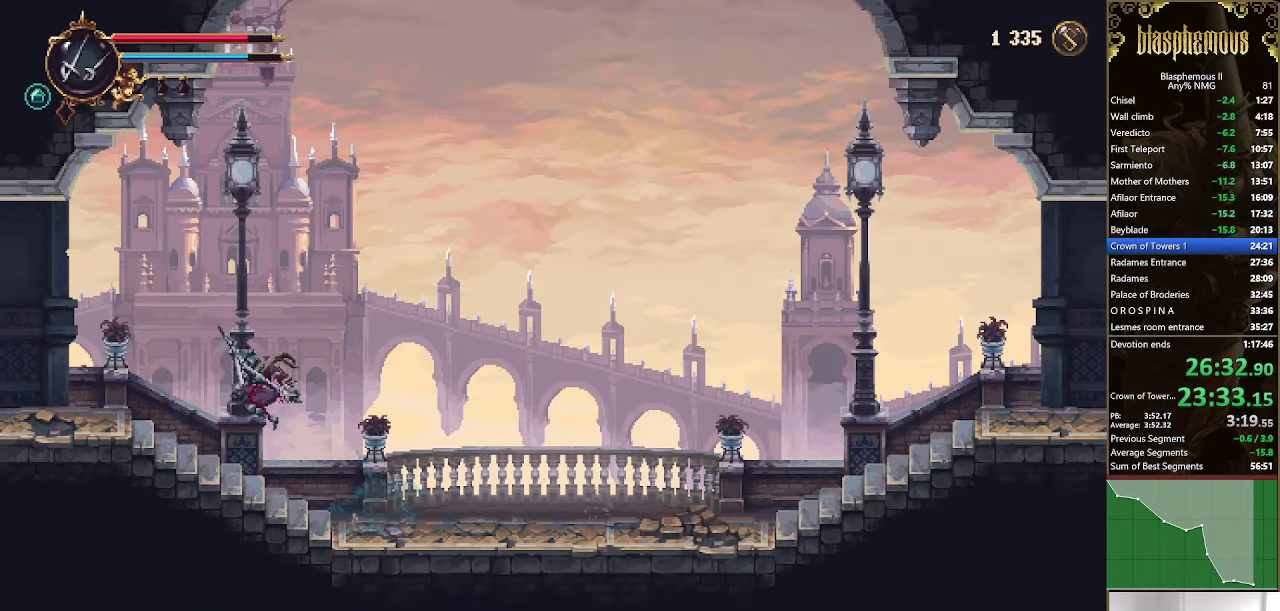
{"buttons": ["DPAD_LEFT"], "left_stick": "center", "right_stick": "center", "events": [[167, "R2", "down"], [300, "R2", "up"]]}
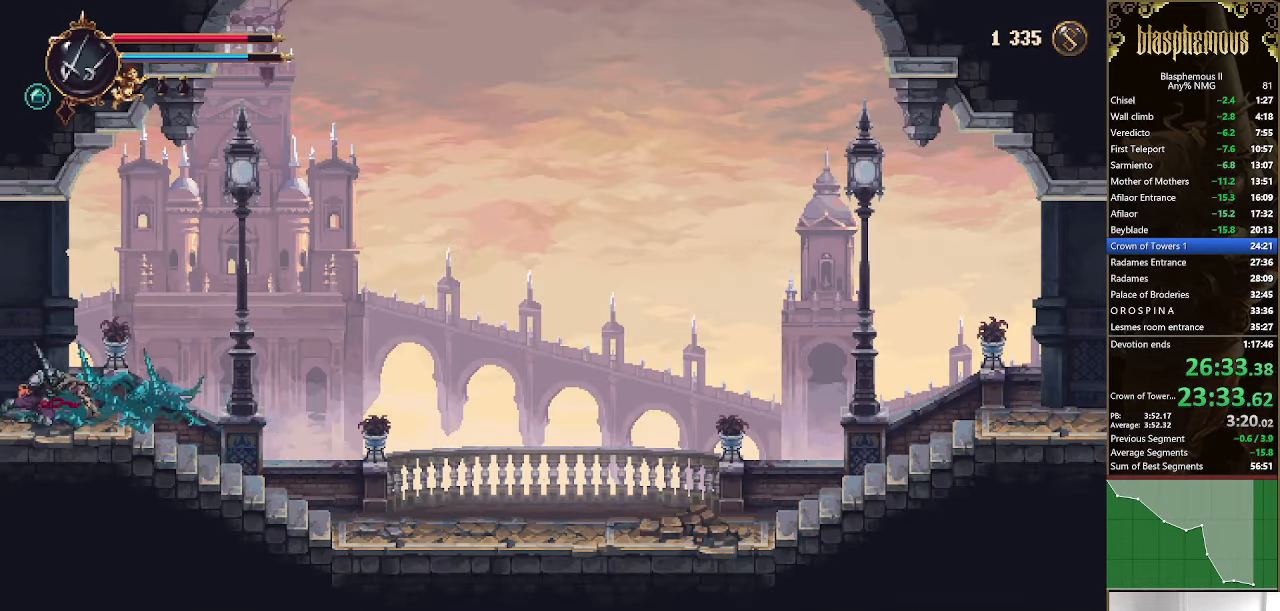
{"buttons": ["DPAD_LEFT"], "left_stick": "center", "right_stick": "center", "events": []}
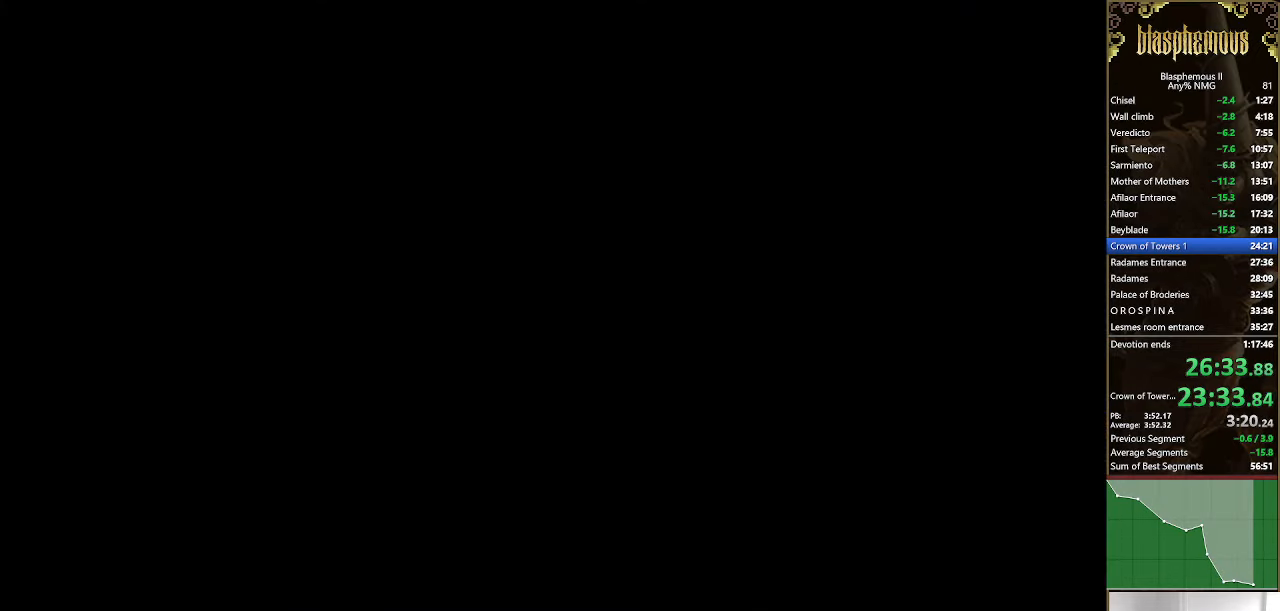
{"buttons": ["R2", "DPAD_LEFT"], "left_stick": "center", "right_stick": "center", "events": [[433, "R2", "down"]]}
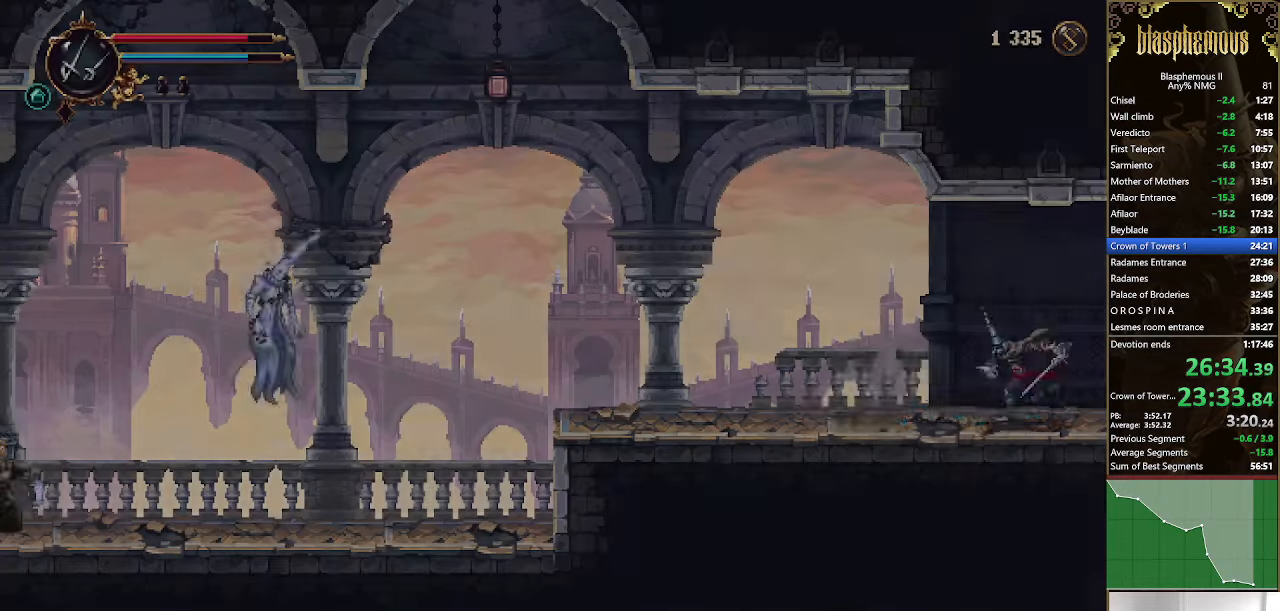
{"buttons": ["DPAD_LEFT"], "left_stick": "center", "right_stick": "center", "events": [[33, "R2", "up"], [167, "R2", "down"], [300, "R2", "up"]]}
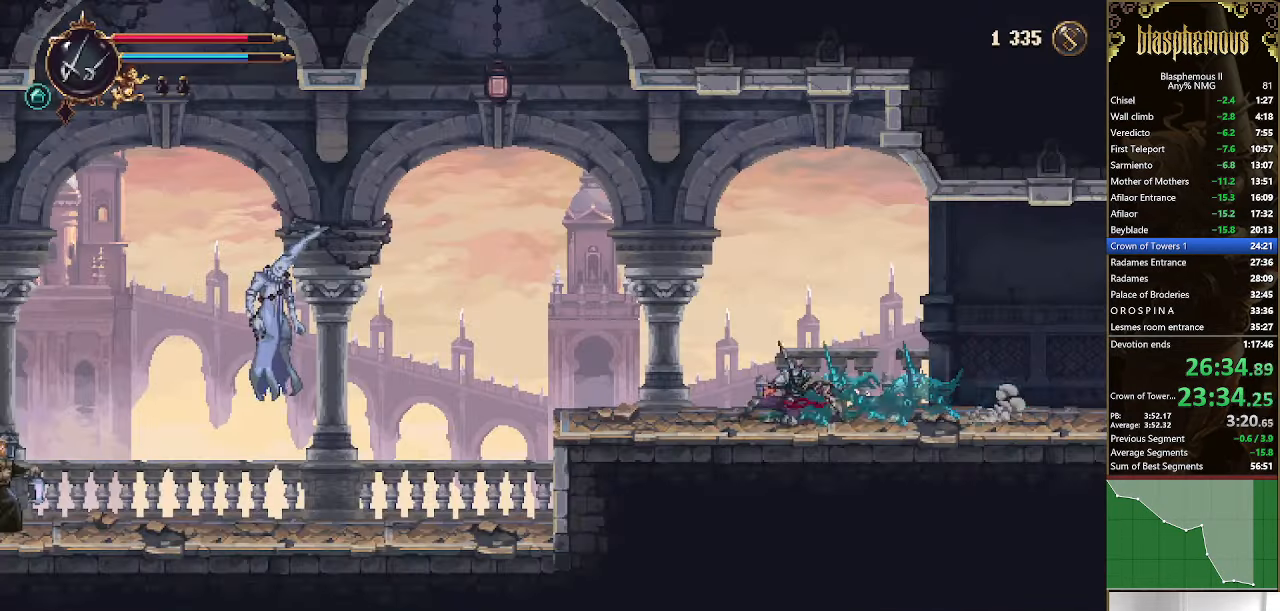
{"buttons": ["R2", "DPAD_LEFT"], "left_stick": "center", "right_stick": "center", "events": [[500, "R2", "down"]]}
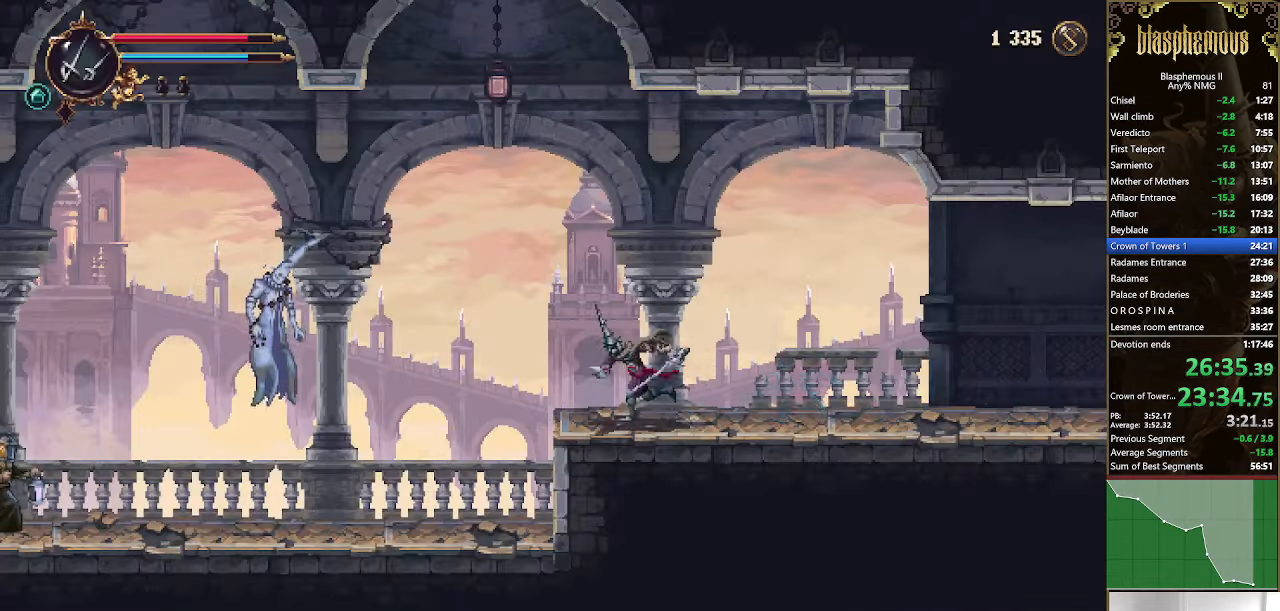
{"buttons": ["DPAD_LEFT"], "left_stick": "center", "right_stick": "center", "events": [[133, "R2", "up"]]}
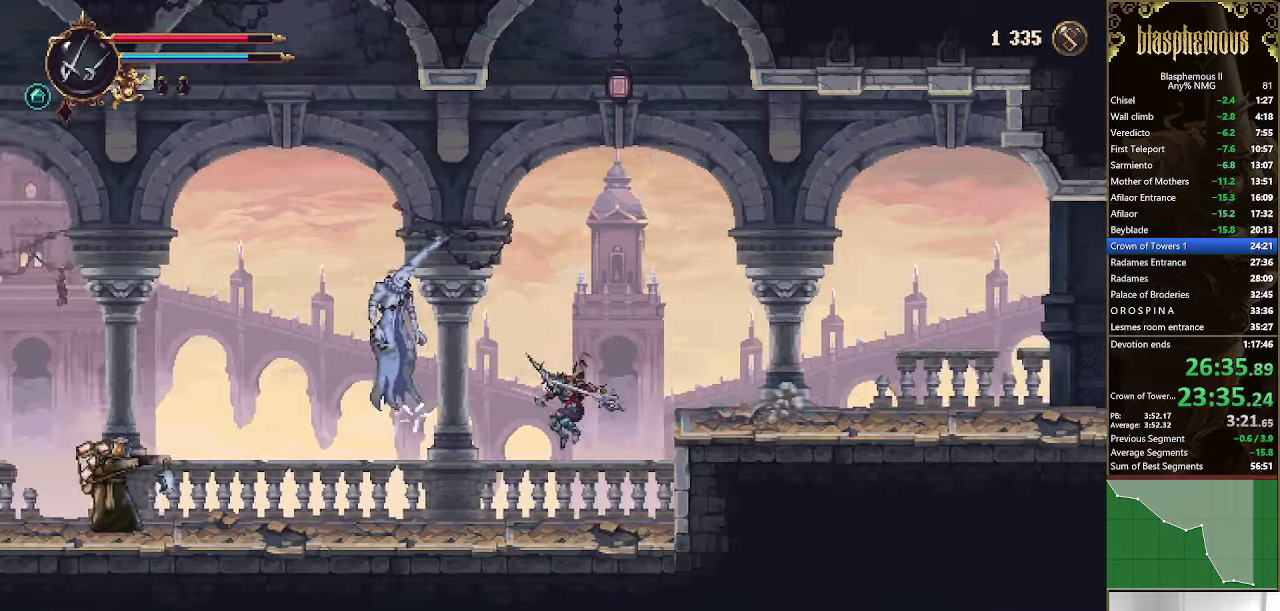
{"buttons": ["DPAD_LEFT"], "left_stick": "center", "right_stick": "center", "events": [[166, "R2", "down"], [366, "R2", "up"]]}
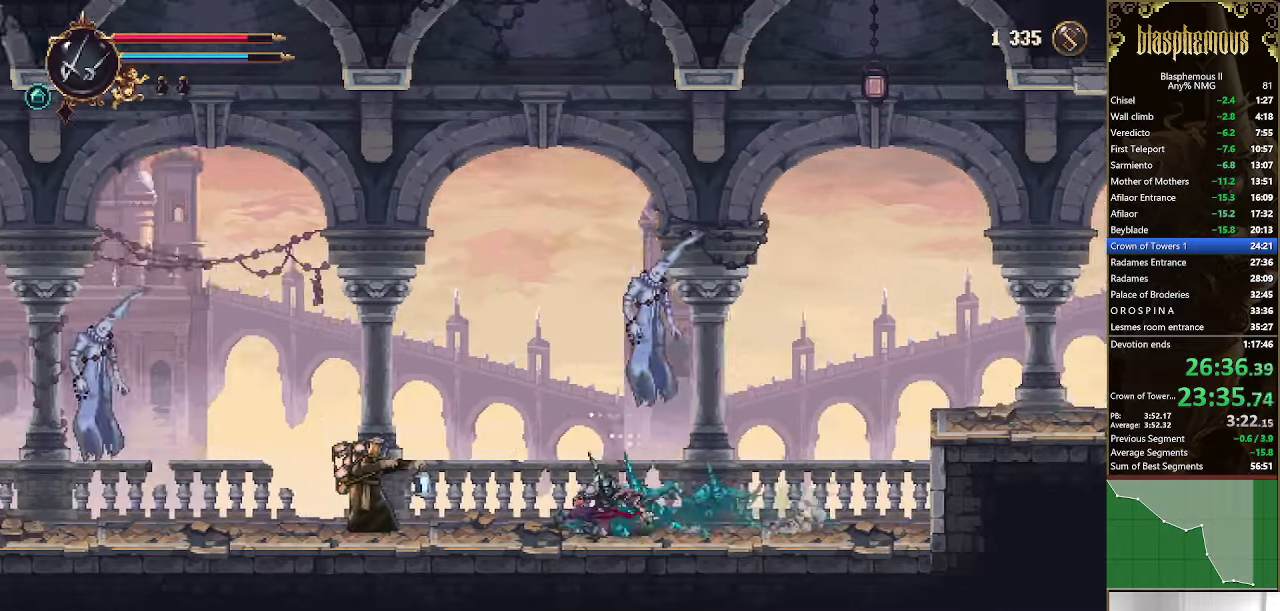
{"buttons": ["CROSS", "DPAD_LEFT"], "left_stick": "center", "right_stick": "center", "events": [[433, "CROSS", "down"]]}
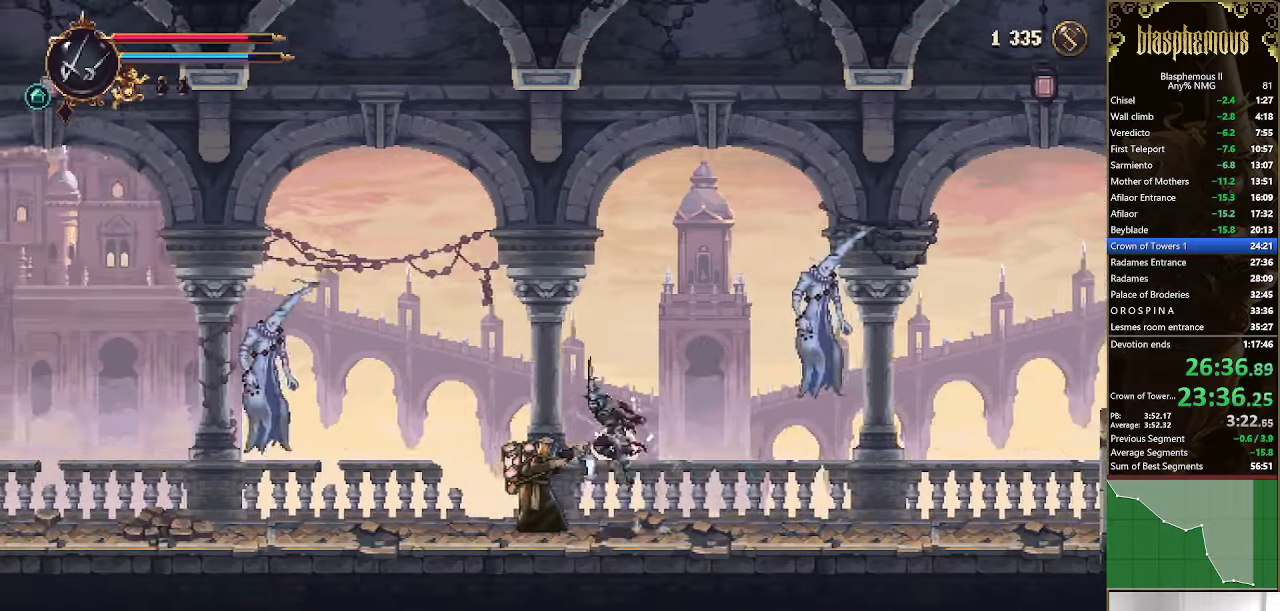
{"buttons": ["DPAD_LEFT"], "left_stick": "center", "right_stick": "center", "events": [[33, "CROSS", "up"]]}
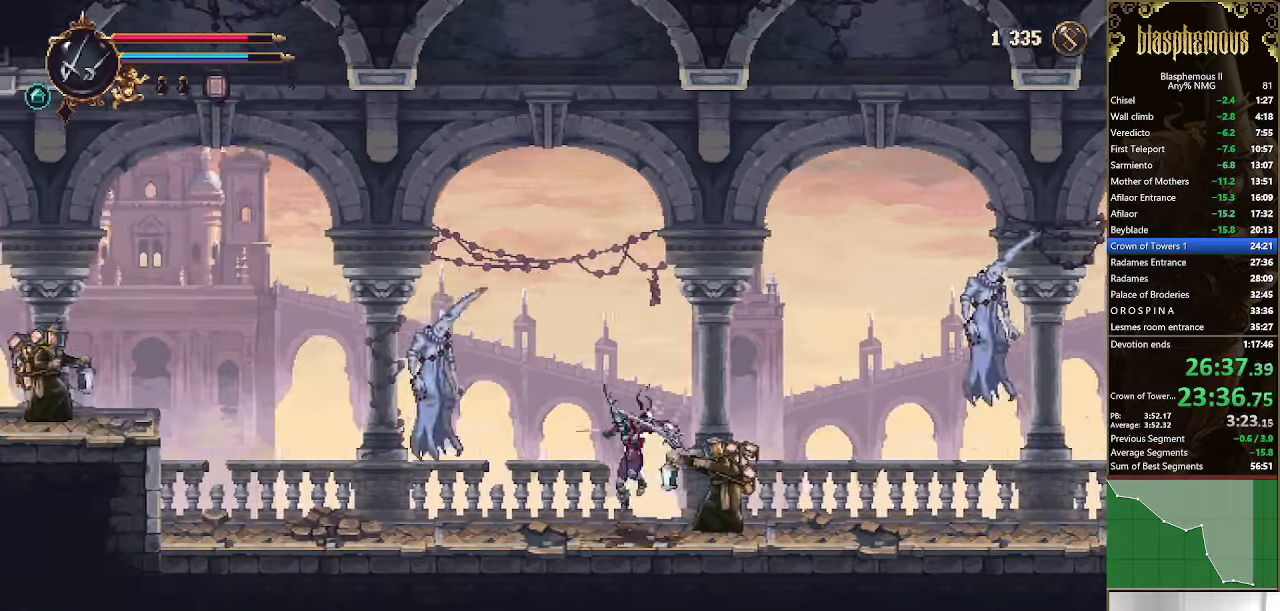
{"buttons": ["DPAD_LEFT"], "left_stick": "center", "right_stick": "center", "events": [[133, "R2", "down"], [266, "R2", "up"]]}
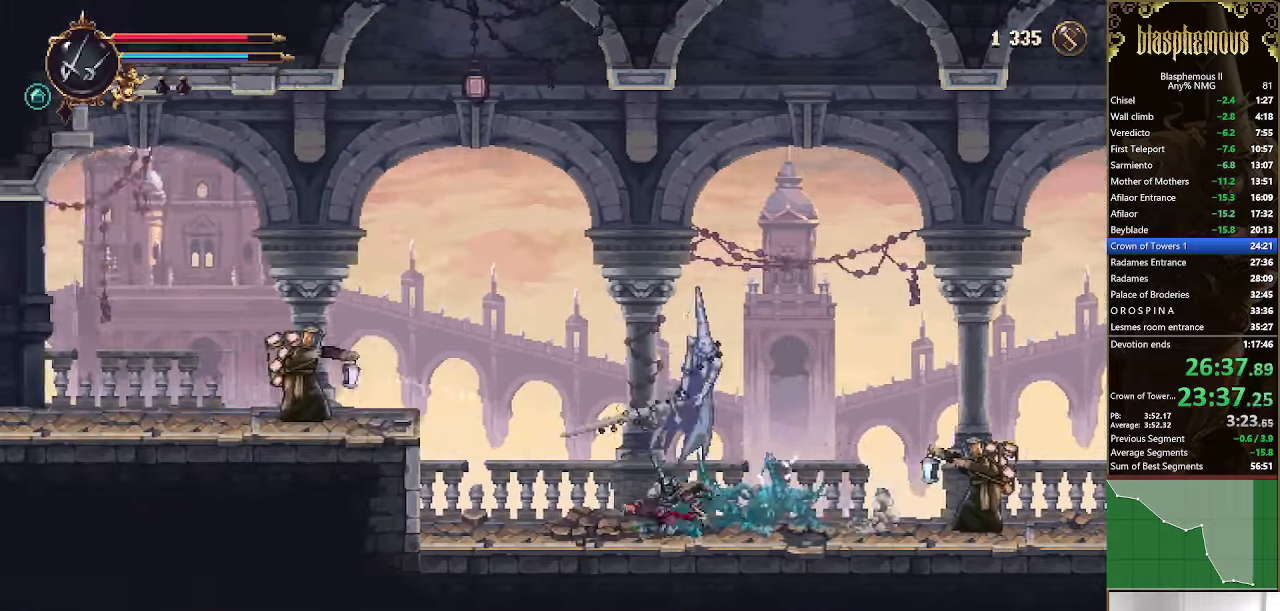
{"buttons": ["DPAD_LEFT"], "left_stick": "center", "right_stick": "center", "events": [[200, "CROSS", "down"], [466, "CROSS", "up"]]}
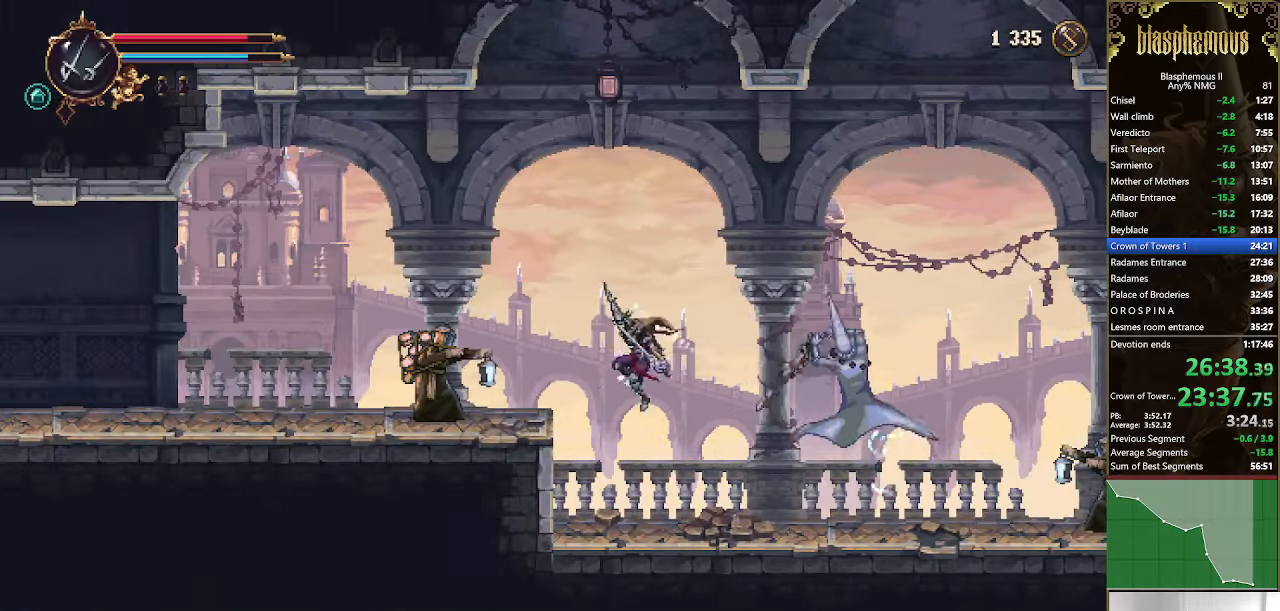
{"buttons": ["DPAD_LEFT"], "left_stick": "center", "right_stick": "center", "events": [[266, "R2", "down"], [366, "R2", "up"]]}
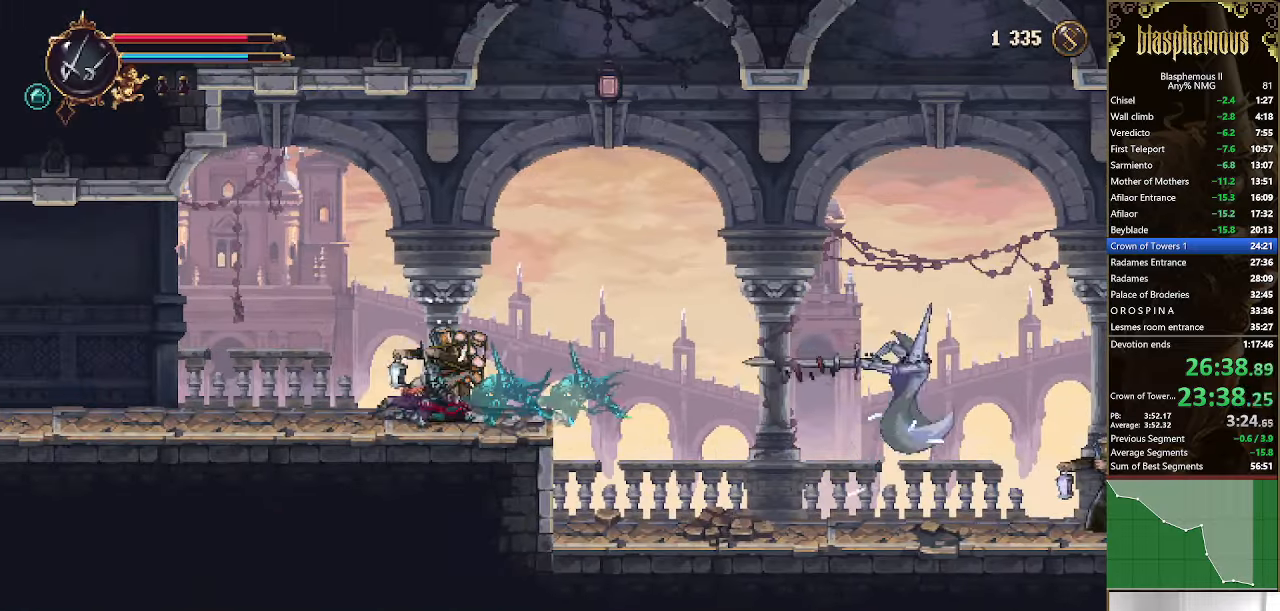
{"buttons": ["DPAD_LEFT"], "left_stick": "center", "right_stick": "center", "events": []}
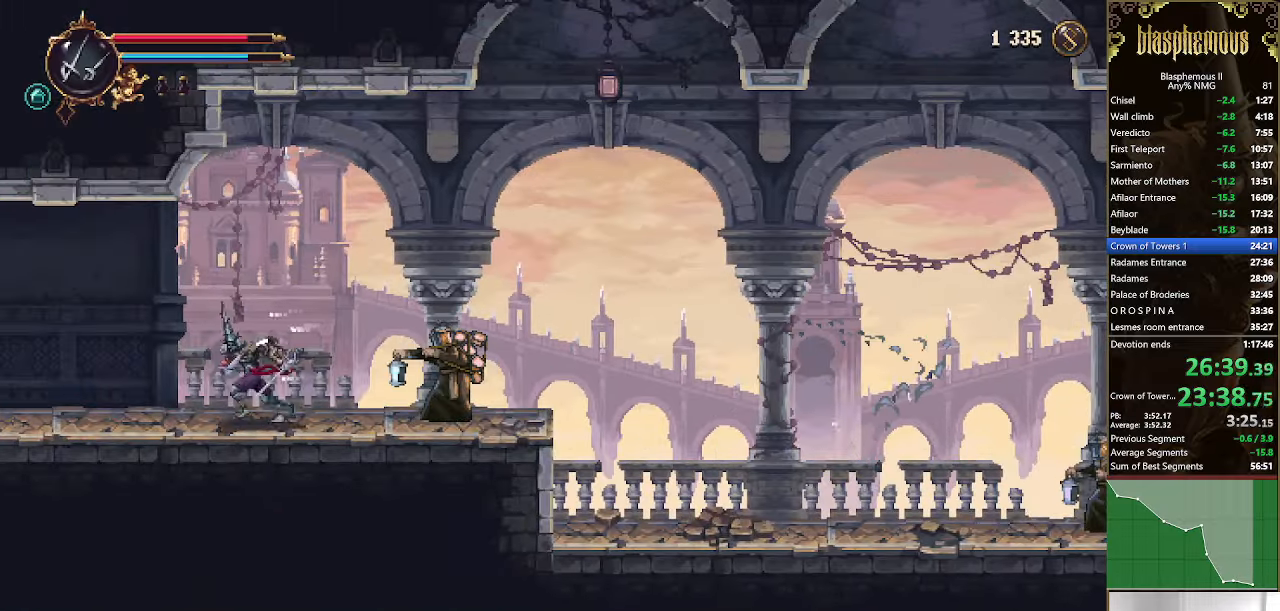
{"buttons": ["DPAD_LEFT"], "left_stick": "center", "right_stick": "center", "events": [[133, "R2", "down"], [233, "R2", "up"], [333, "R2", "down"], [466, "R2", "up"]]}
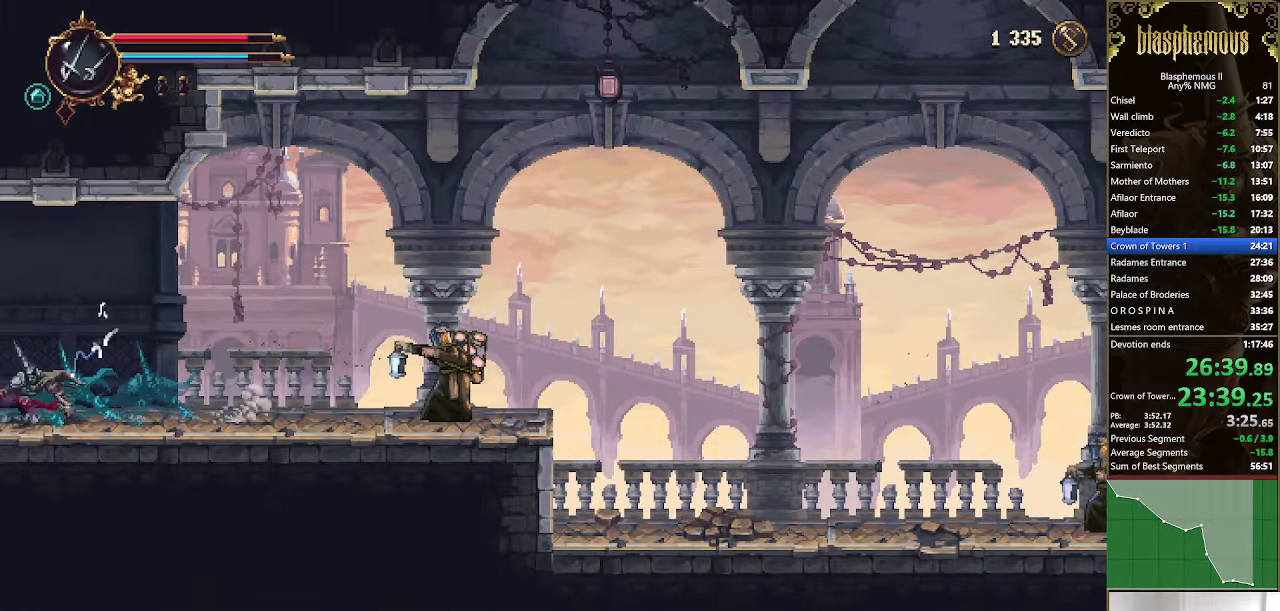
{"buttons": ["DPAD_LEFT"], "left_stick": "center", "right_stick": "center", "events": []}
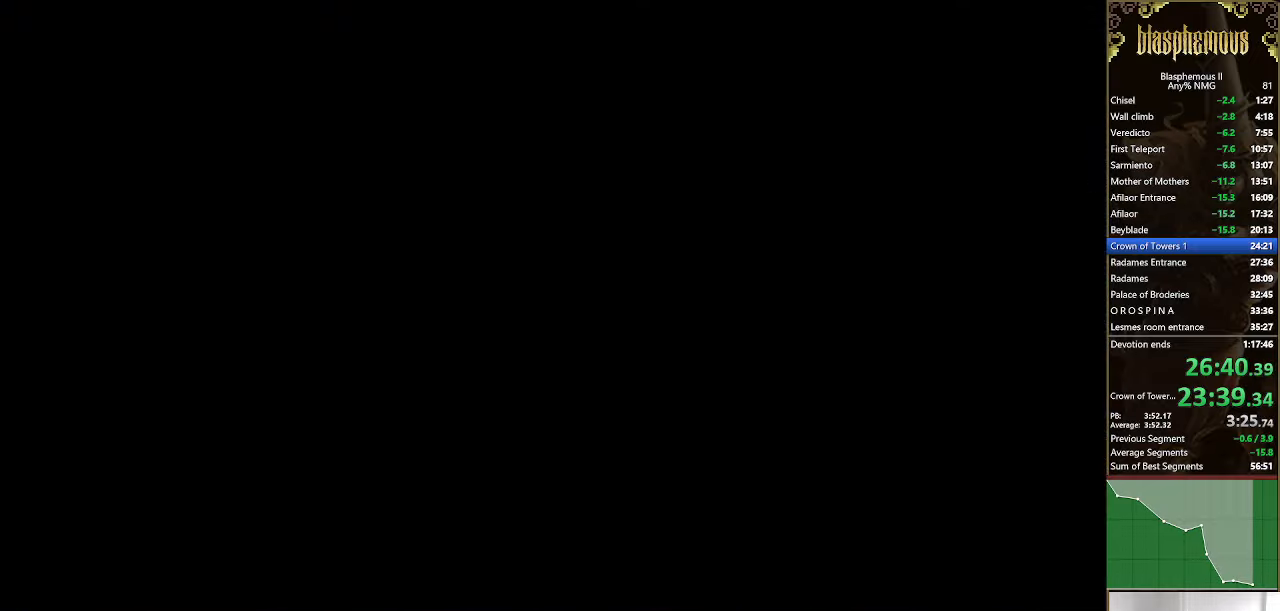
{"buttons": ["DPAD_LEFT"], "left_stick": "center", "right_stick": "center", "events": [[266, "R2", "down"], [400, "R2", "up"]]}
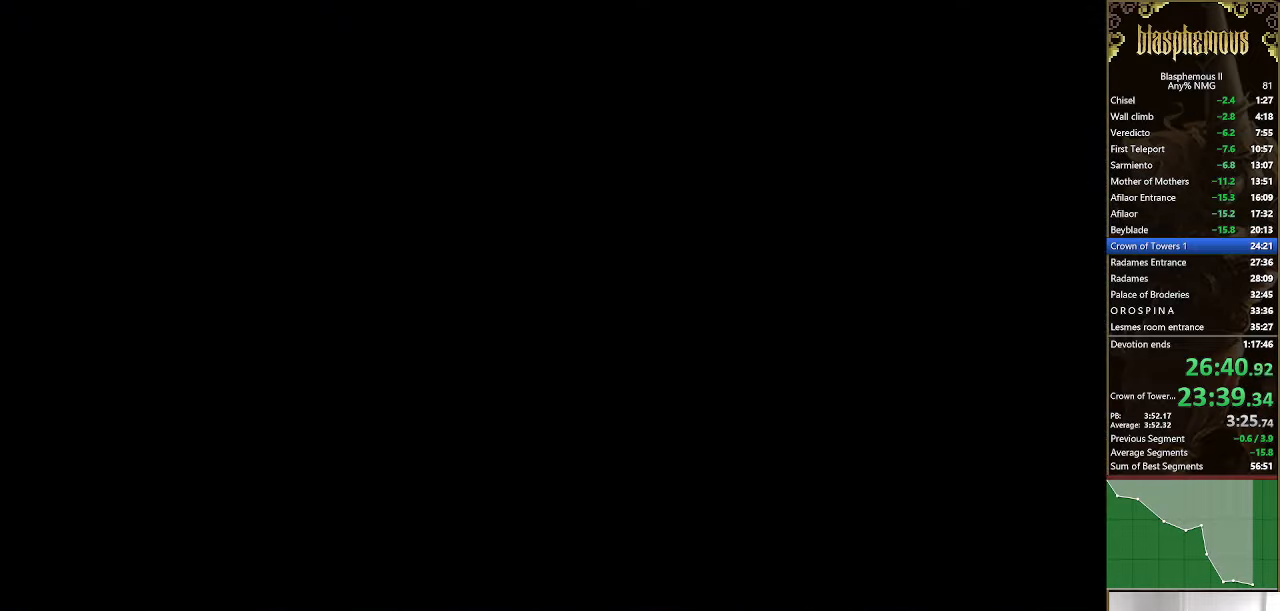
{"buttons": ["R2", "DPAD_LEFT"], "left_stick": "center", "right_stick": "center", "events": [[33, "R2", "down"], [167, "R2", "up"], [234, "R2", "down"], [367, "R2", "up"], [467, "R2", "down"]]}